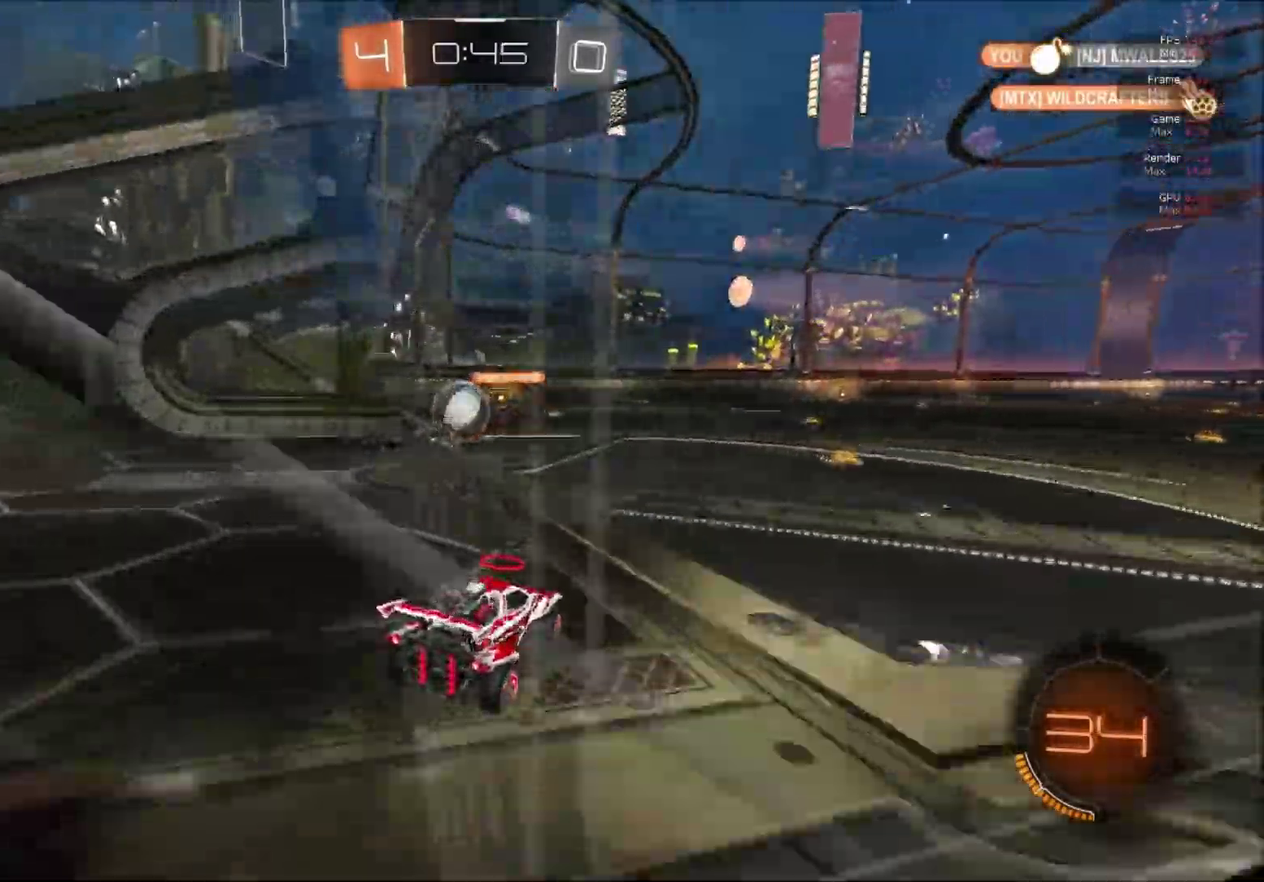
Gameplay with a controller (Xbox layout); each line is a JSON object with the inputs held at the frame after it. "events" lists button and stick changes between this image and that frame as [ms after this image, input, new state], when the widget could be followed in between. This document gives stick clicks only as held states, not as events. Not read: left_stick.
{"buttons": ["R2"], "right_stick": "center", "events": []}
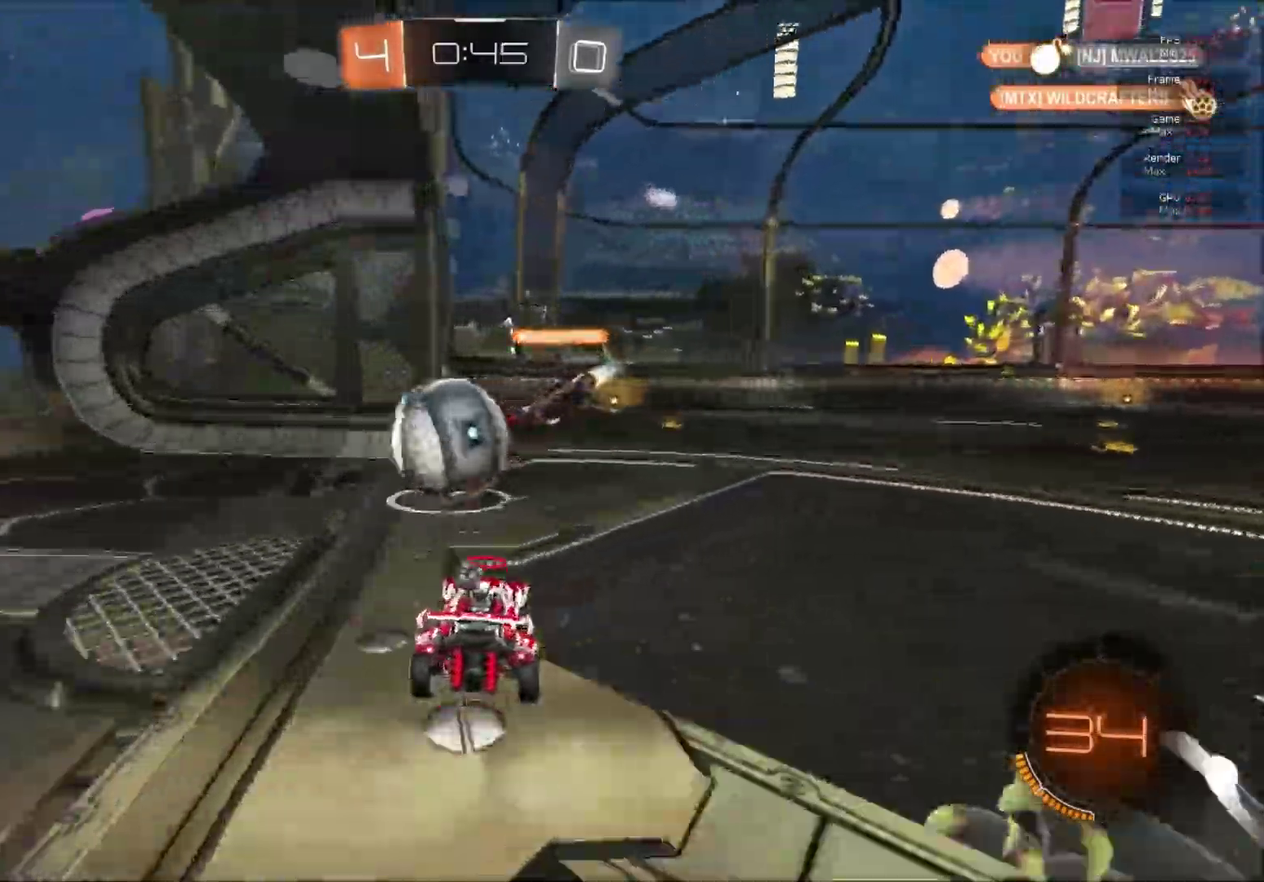
{"buttons": [], "right_stick": "center", "events": [[67, "R2", "up"], [117, "L2", "down"], [183, "R2", "down"], [217, "L2", "up"], [367, "R2", "up"]]}
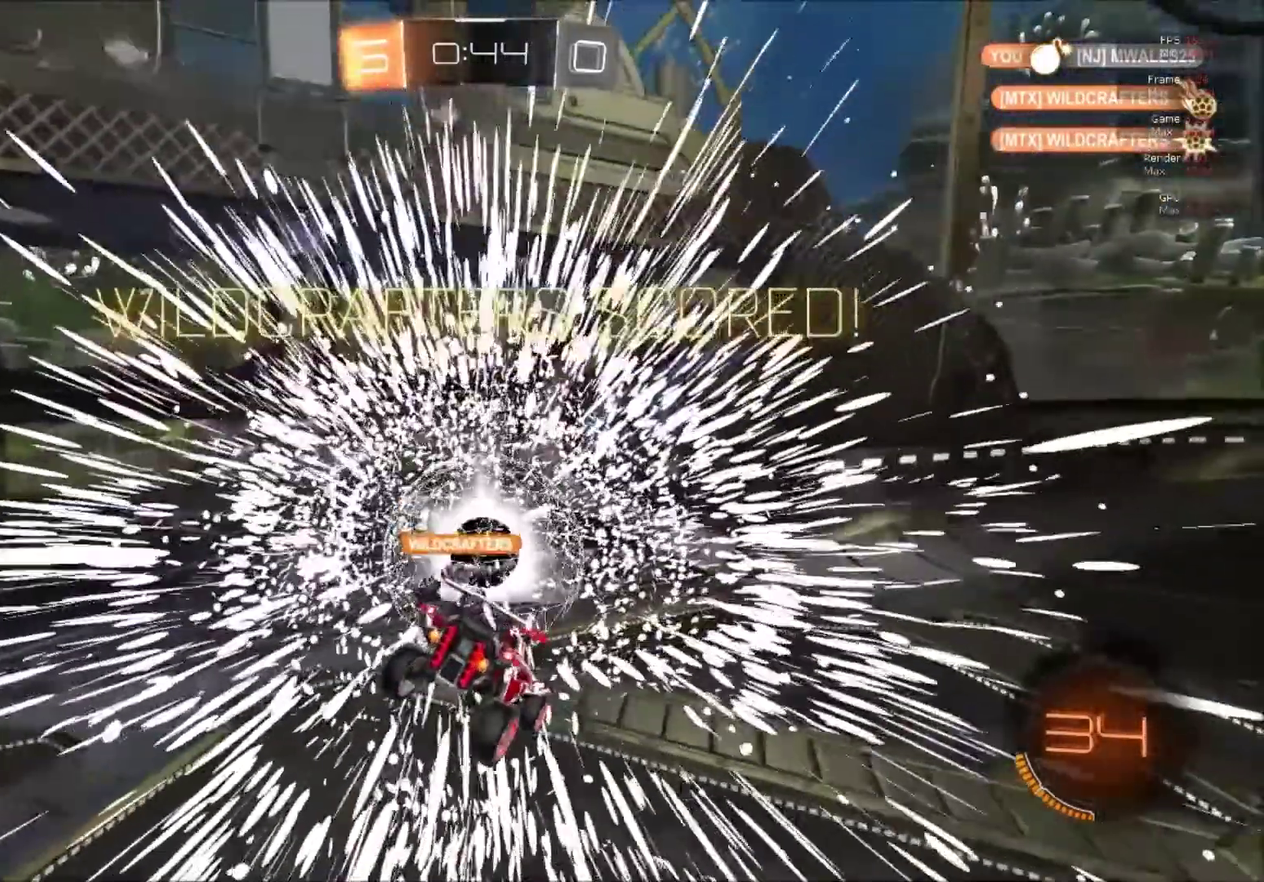
{"buttons": [], "right_stick": "left", "events": [[351, "right_stick", "left"]]}
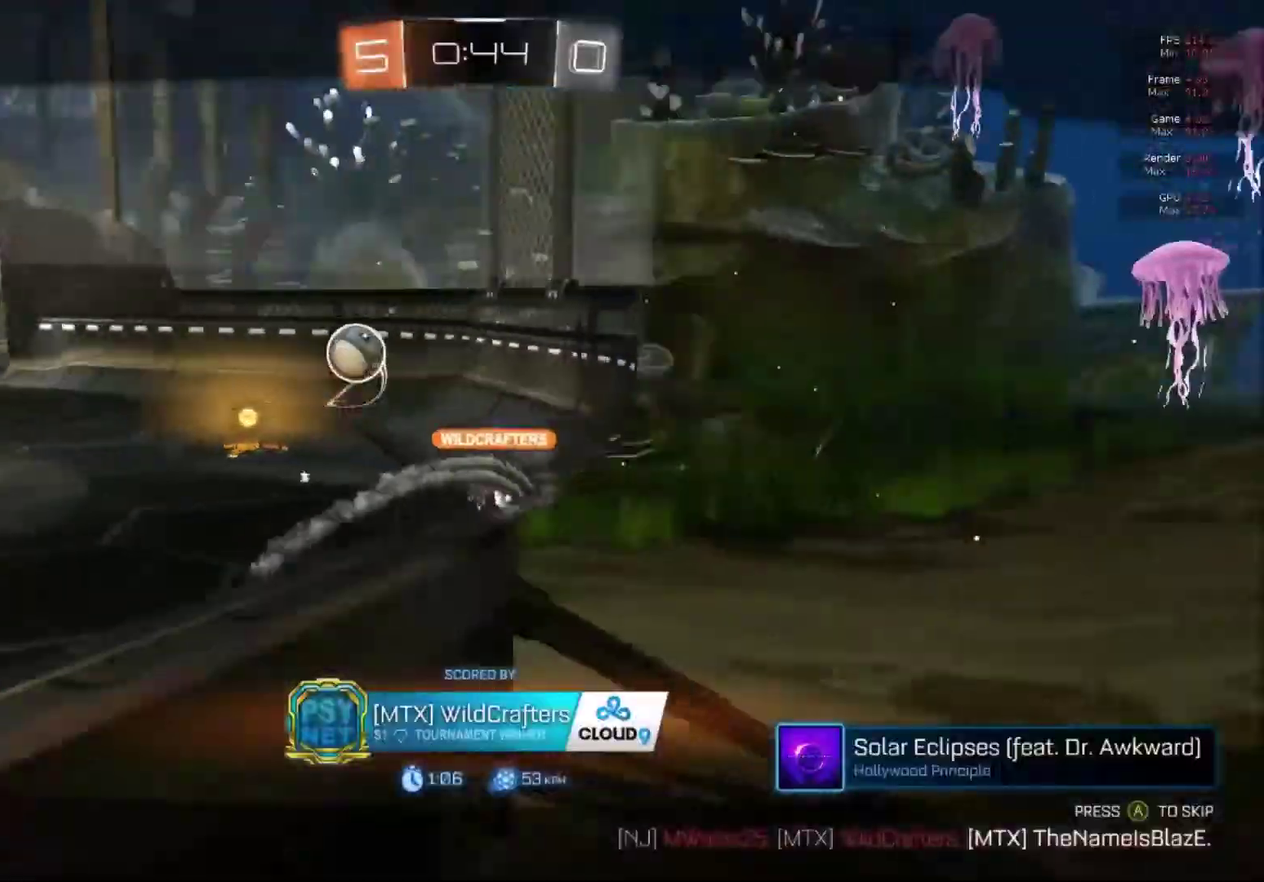
{"buttons": [], "right_stick": "left", "events": []}
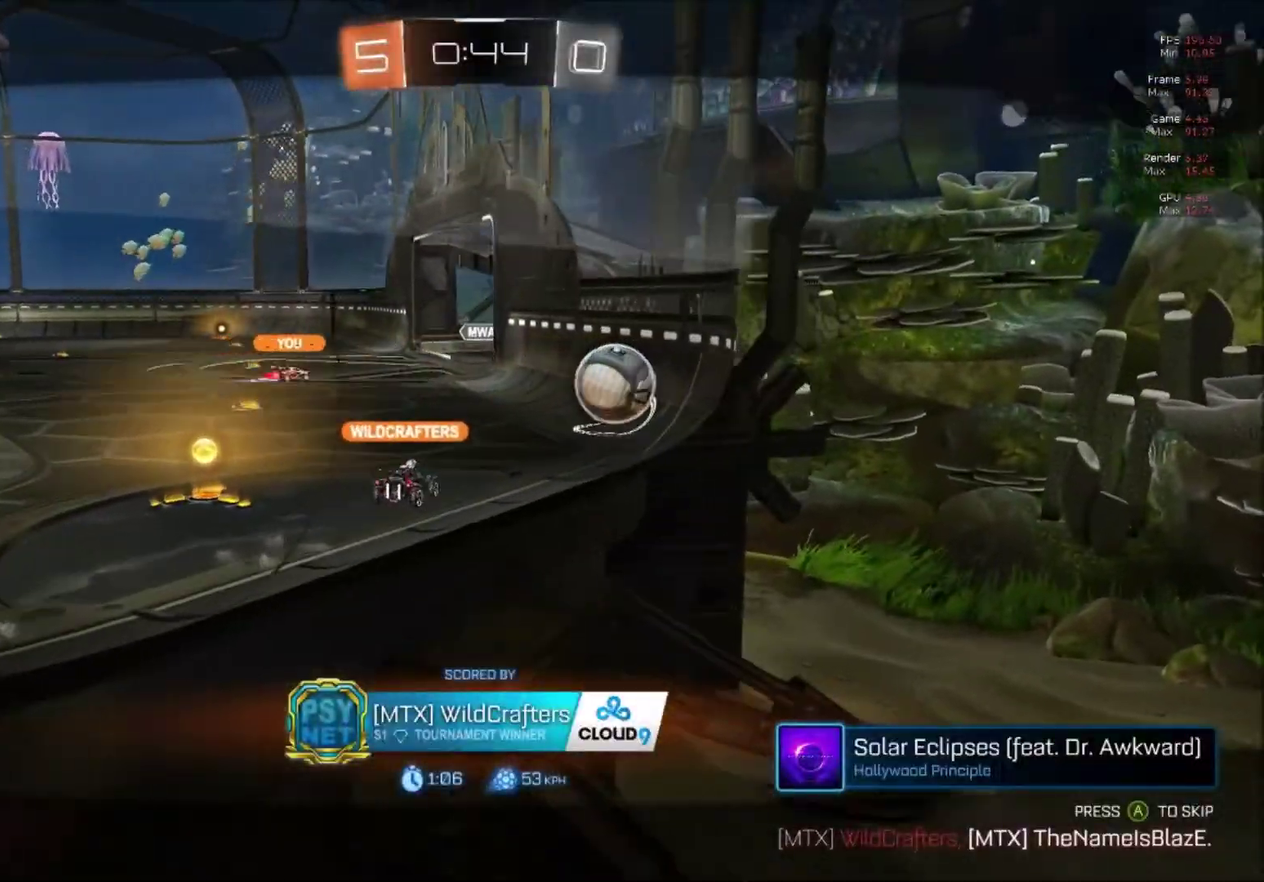
{"buttons": [], "right_stick": "left", "events": []}
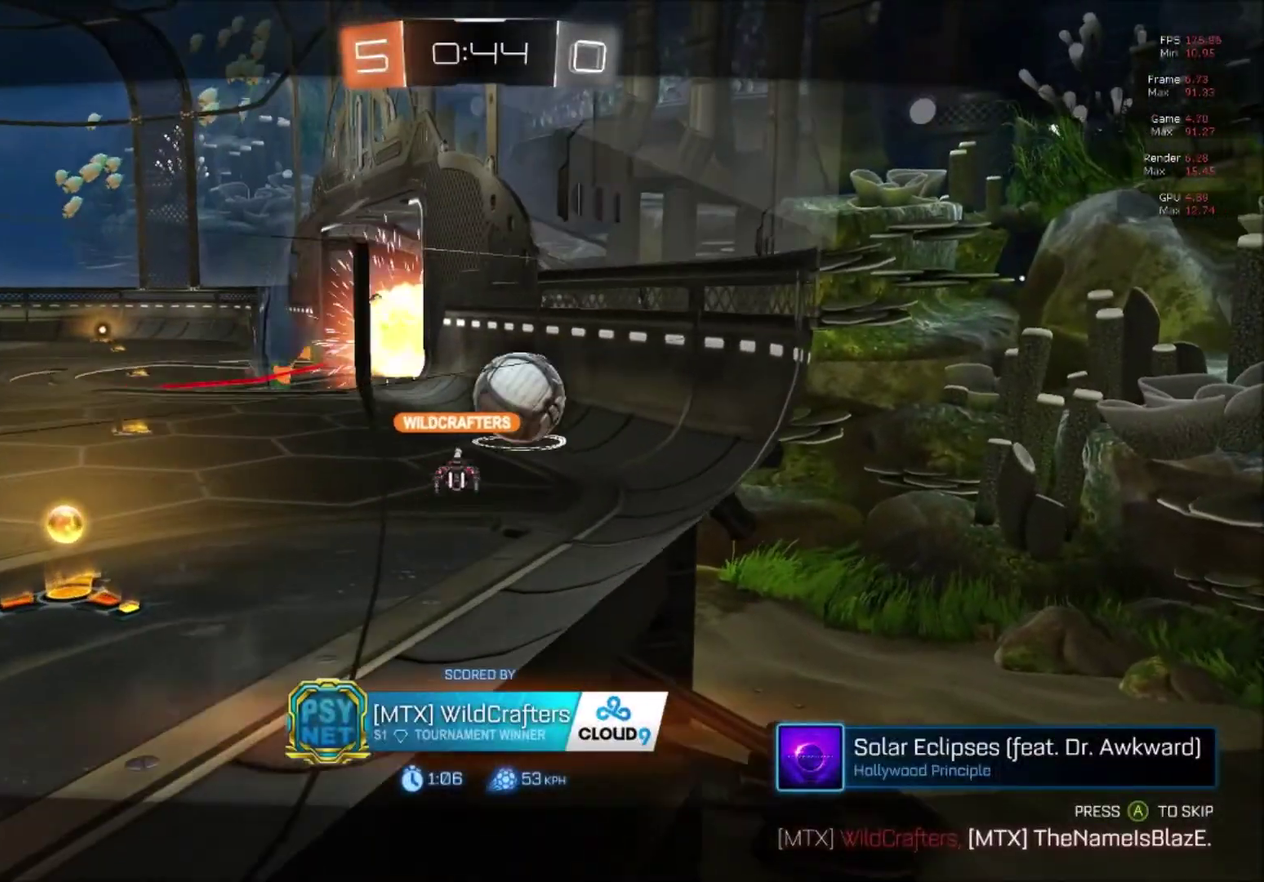
{"buttons": [], "right_stick": "left", "events": []}
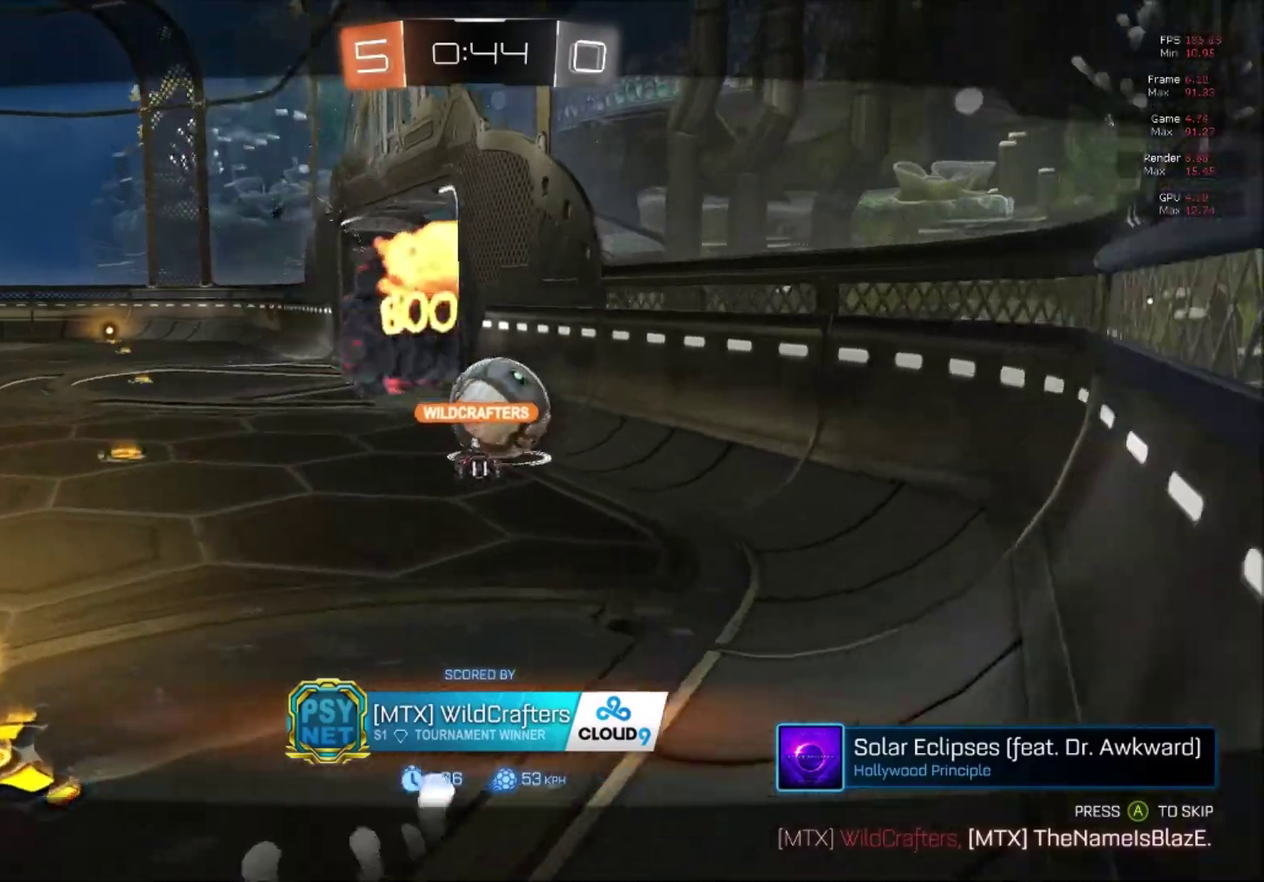
{"buttons": [], "right_stick": "left", "events": []}
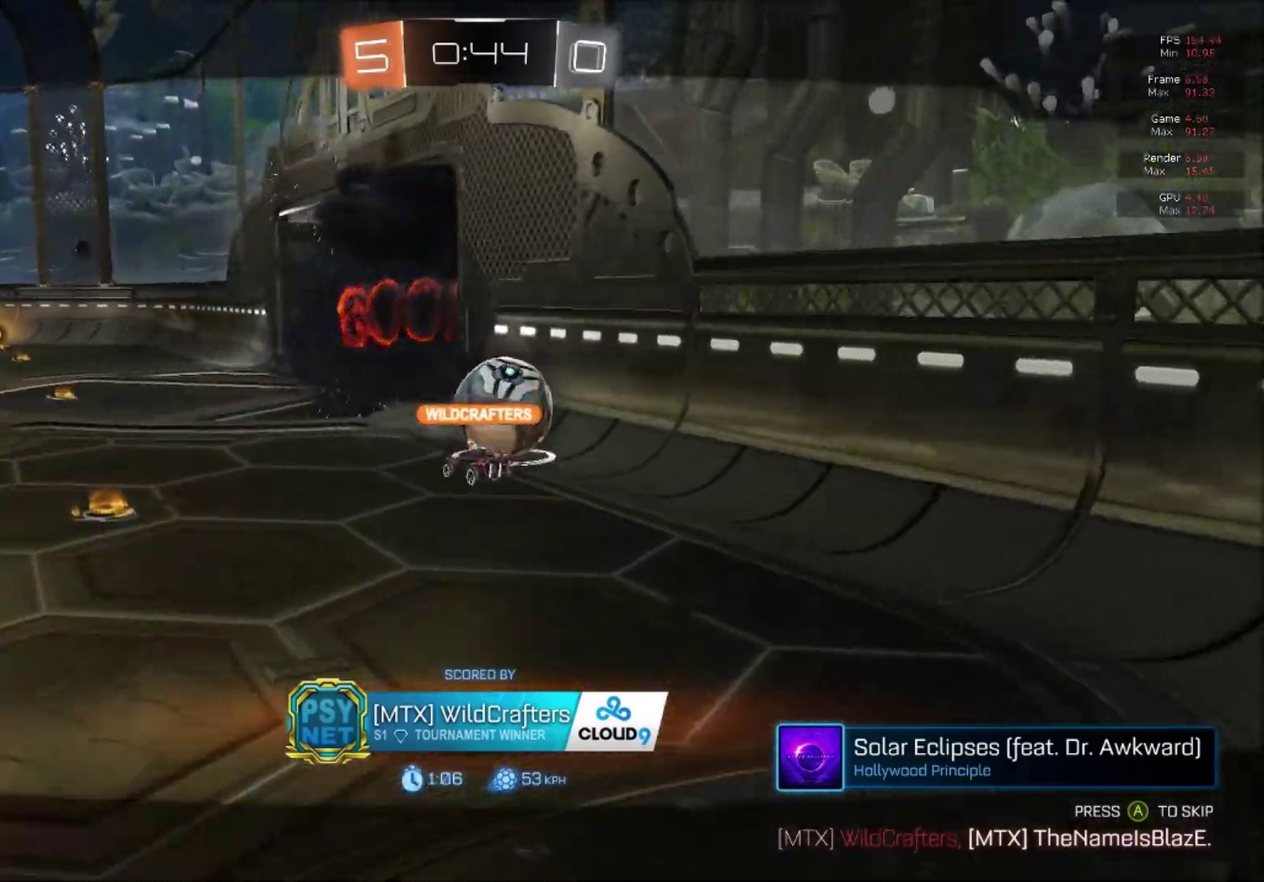
{"buttons": [], "right_stick": "left", "events": []}
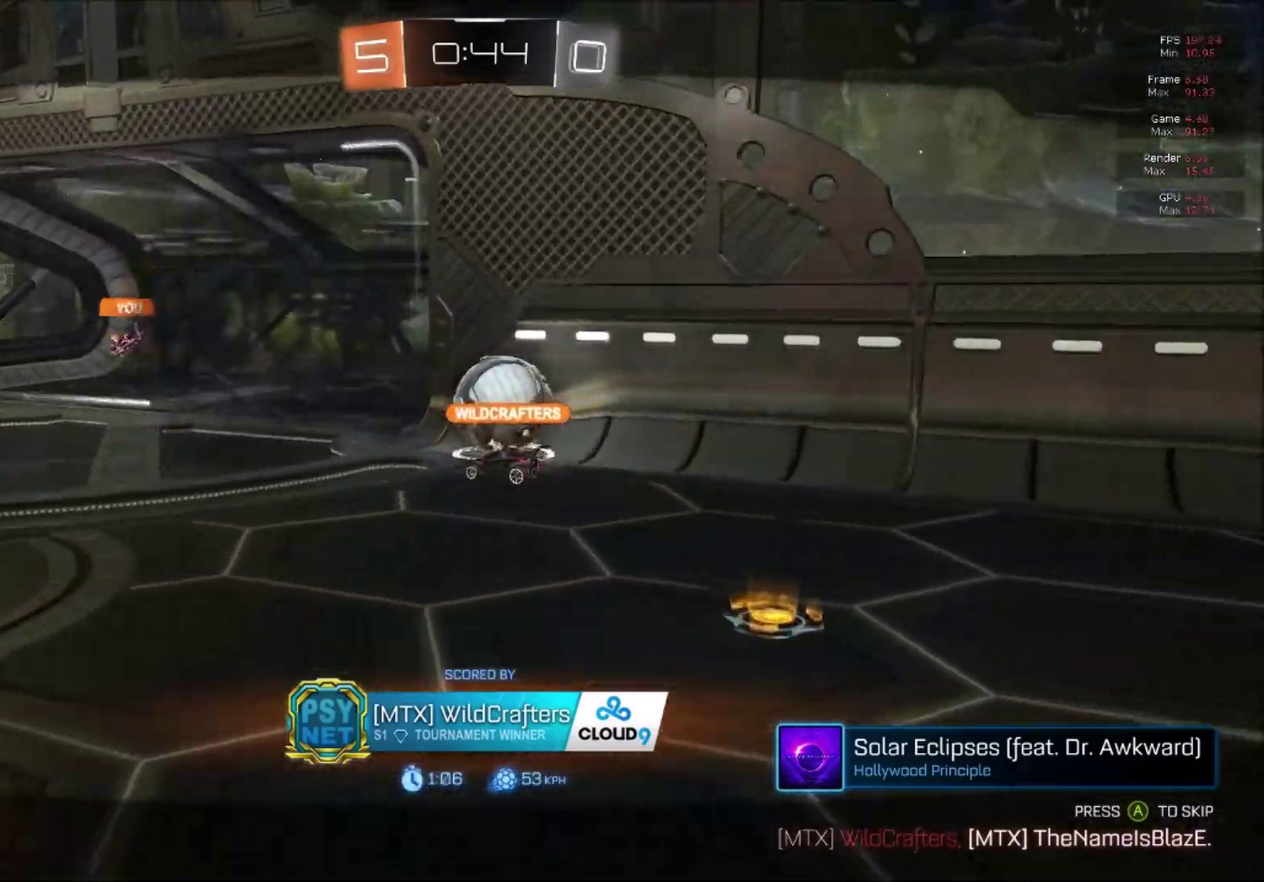
{"buttons": [], "right_stick": "center", "events": [[50, "right_stick", "center"]]}
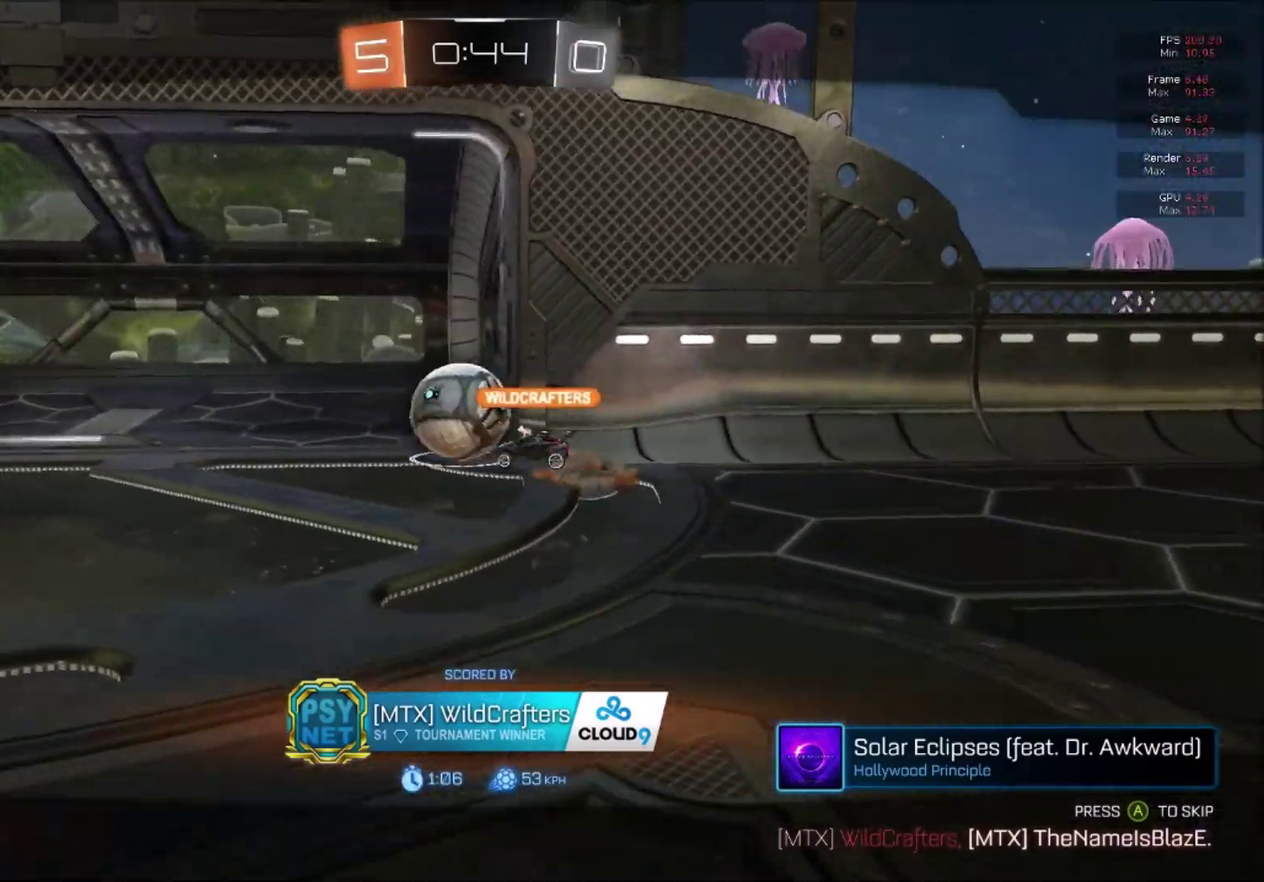
{"buttons": [], "right_stick": "center", "events": []}
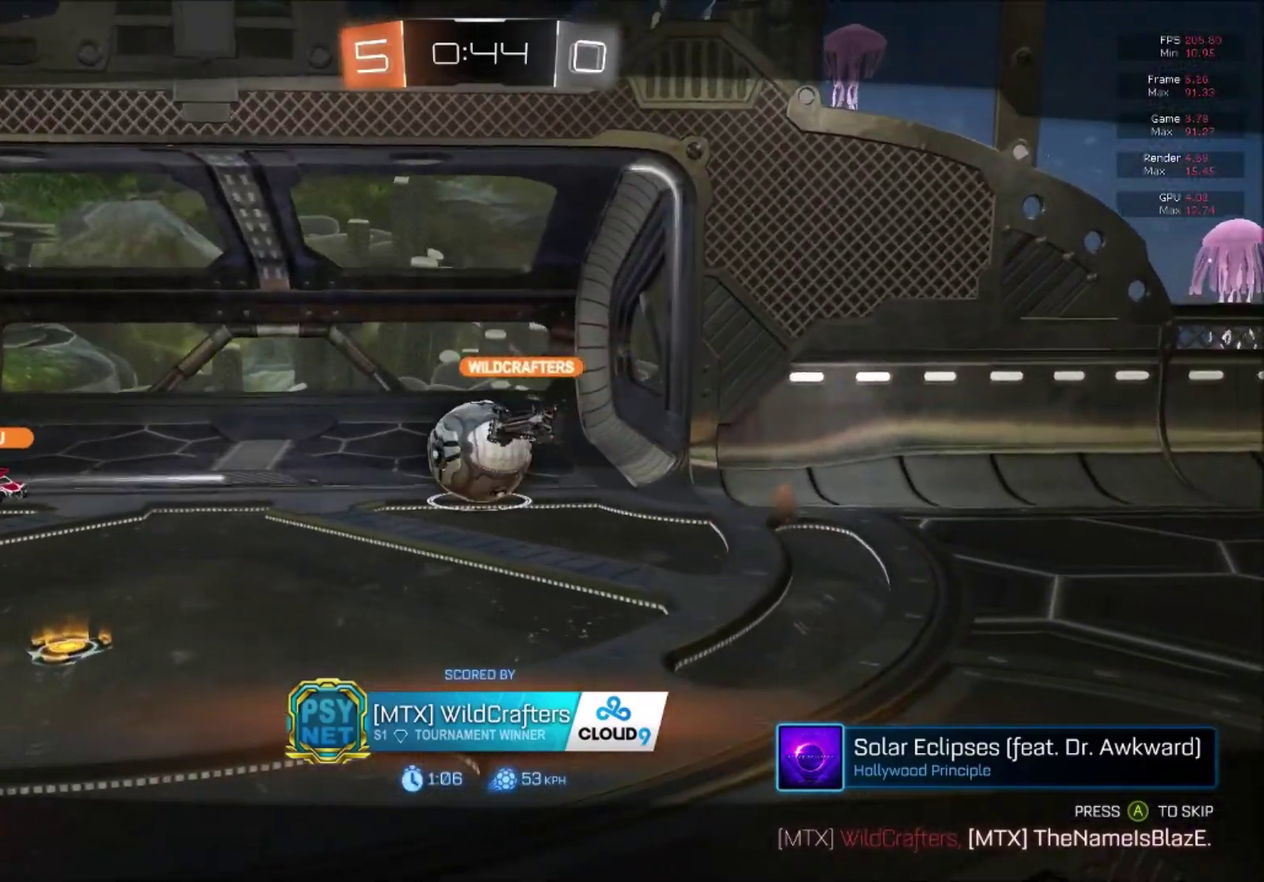
{"buttons": [], "right_stick": "center", "events": []}
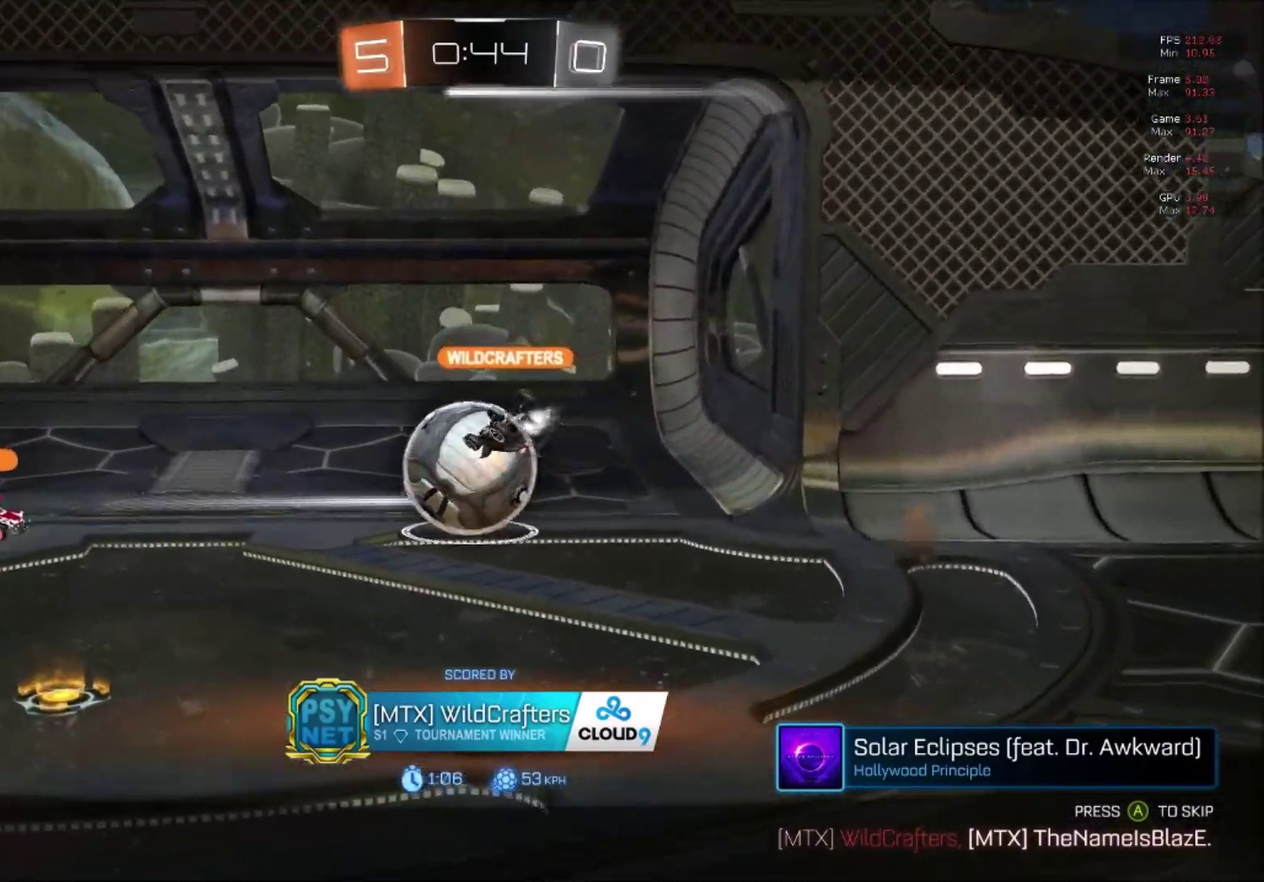
{"buttons": [], "right_stick": "center", "events": []}
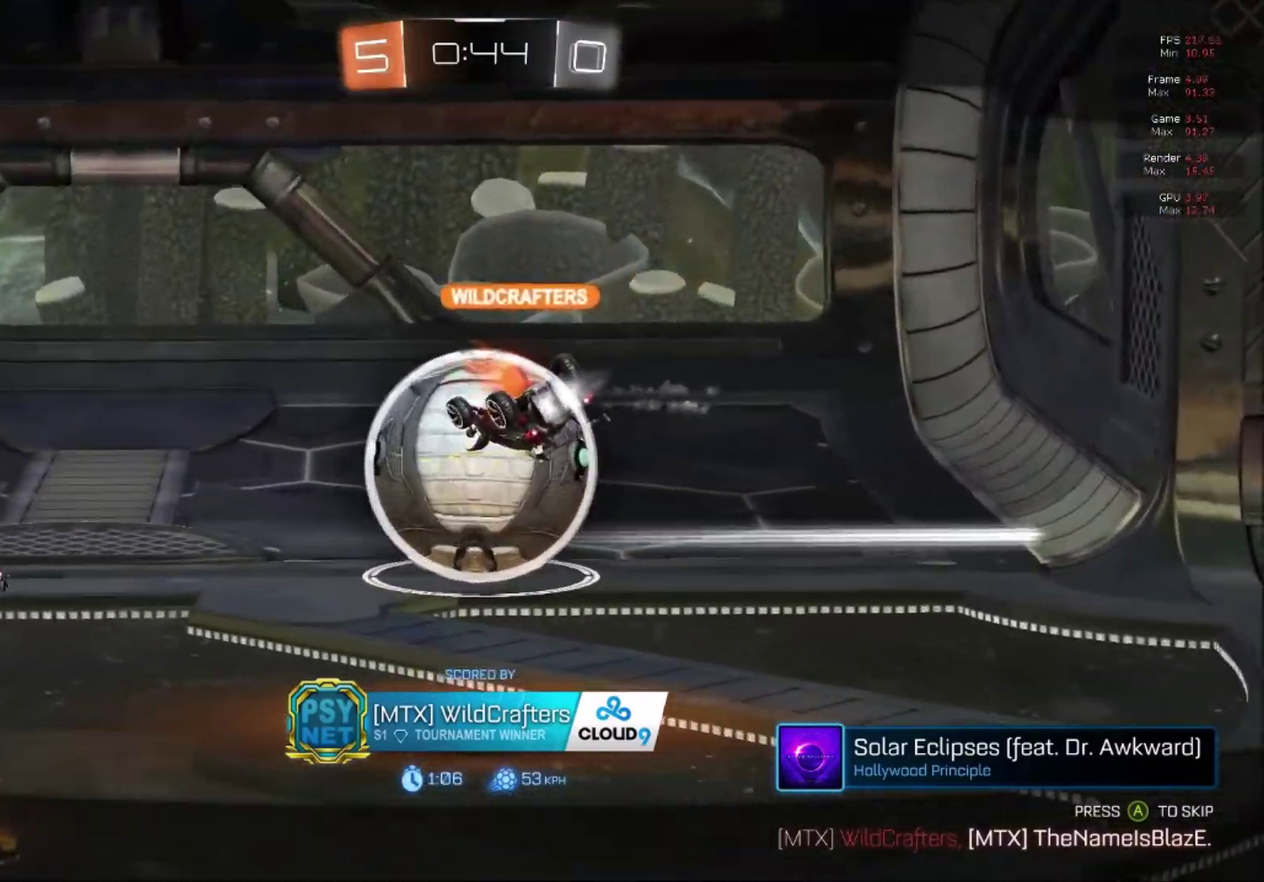
{"buttons": [], "right_stick": "center", "events": []}
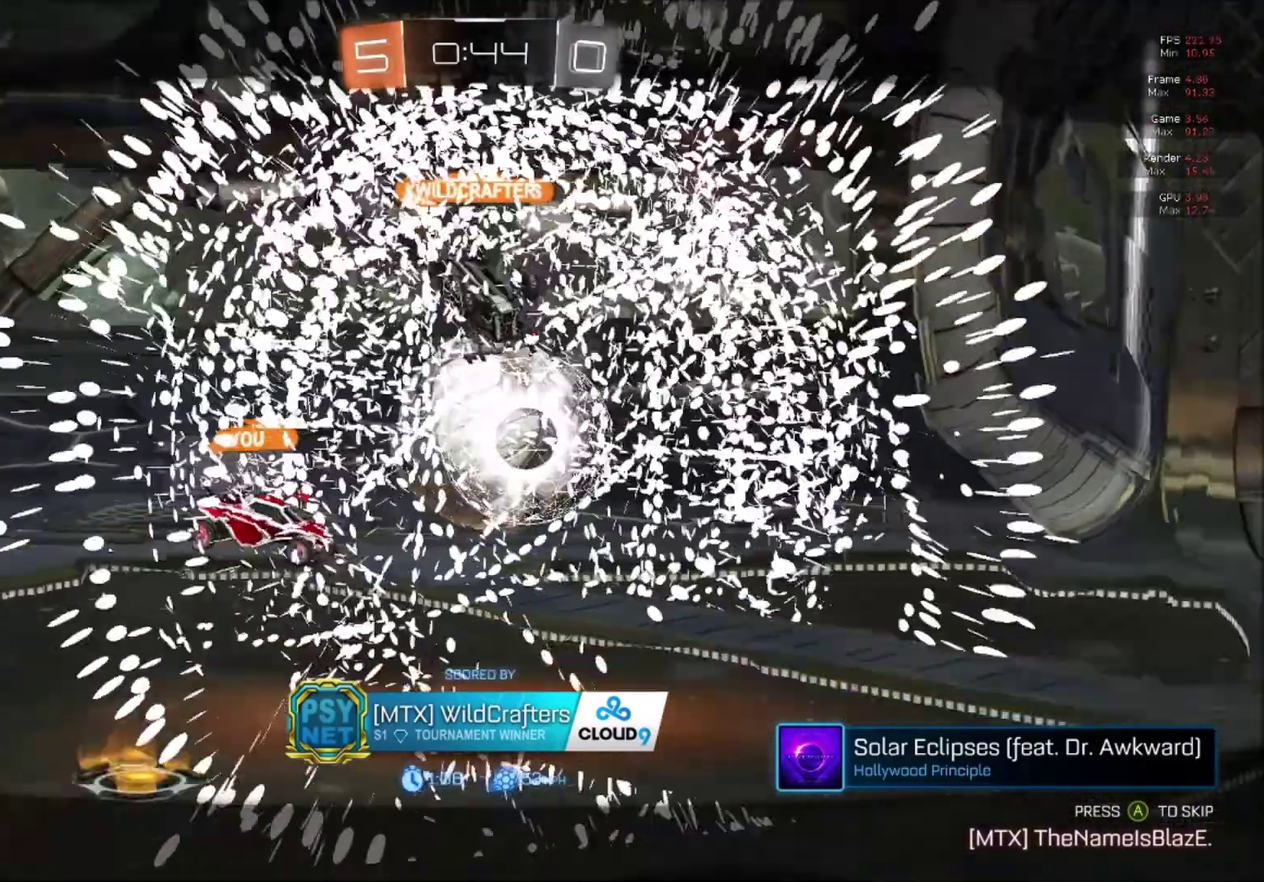
{"buttons": [], "right_stick": "center", "events": []}
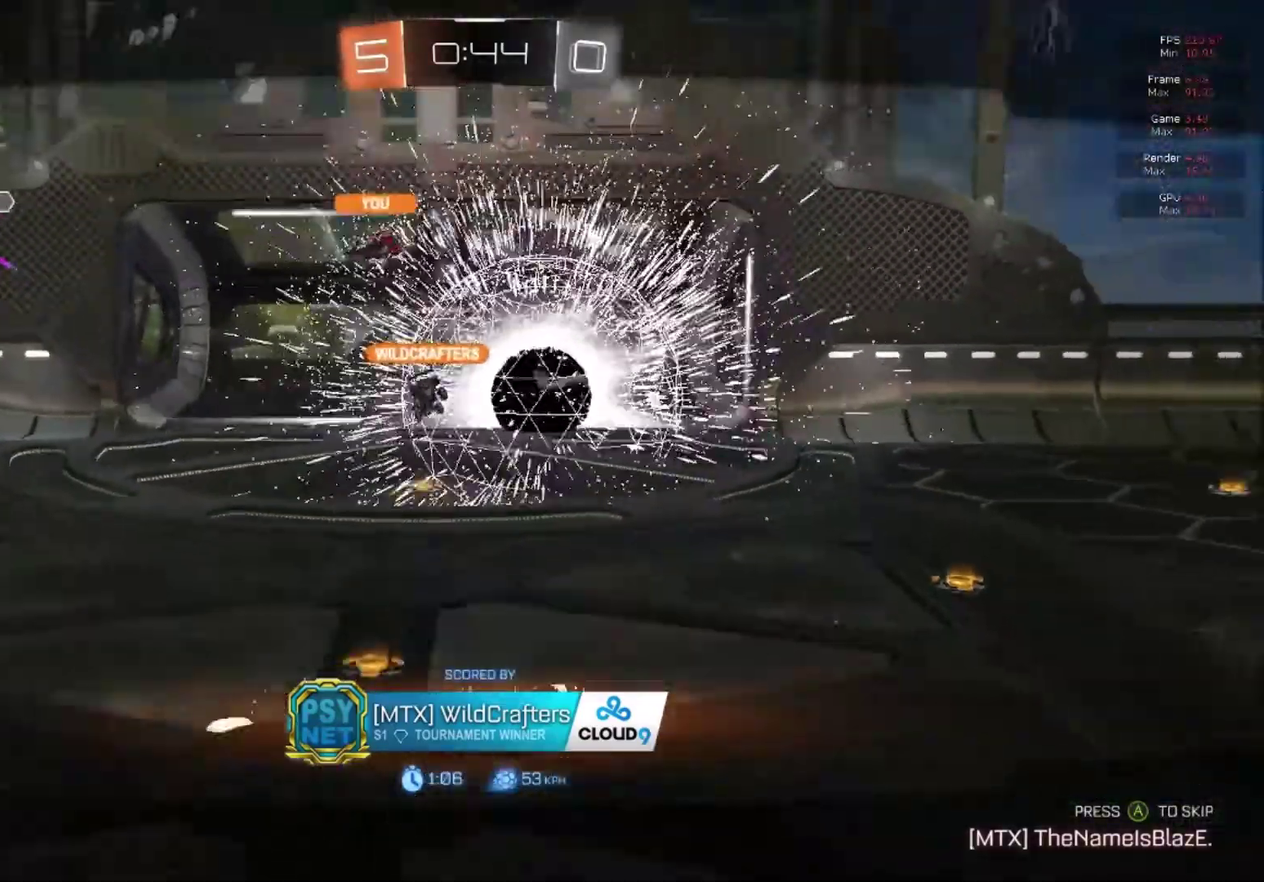
{"buttons": [], "right_stick": "center", "events": []}
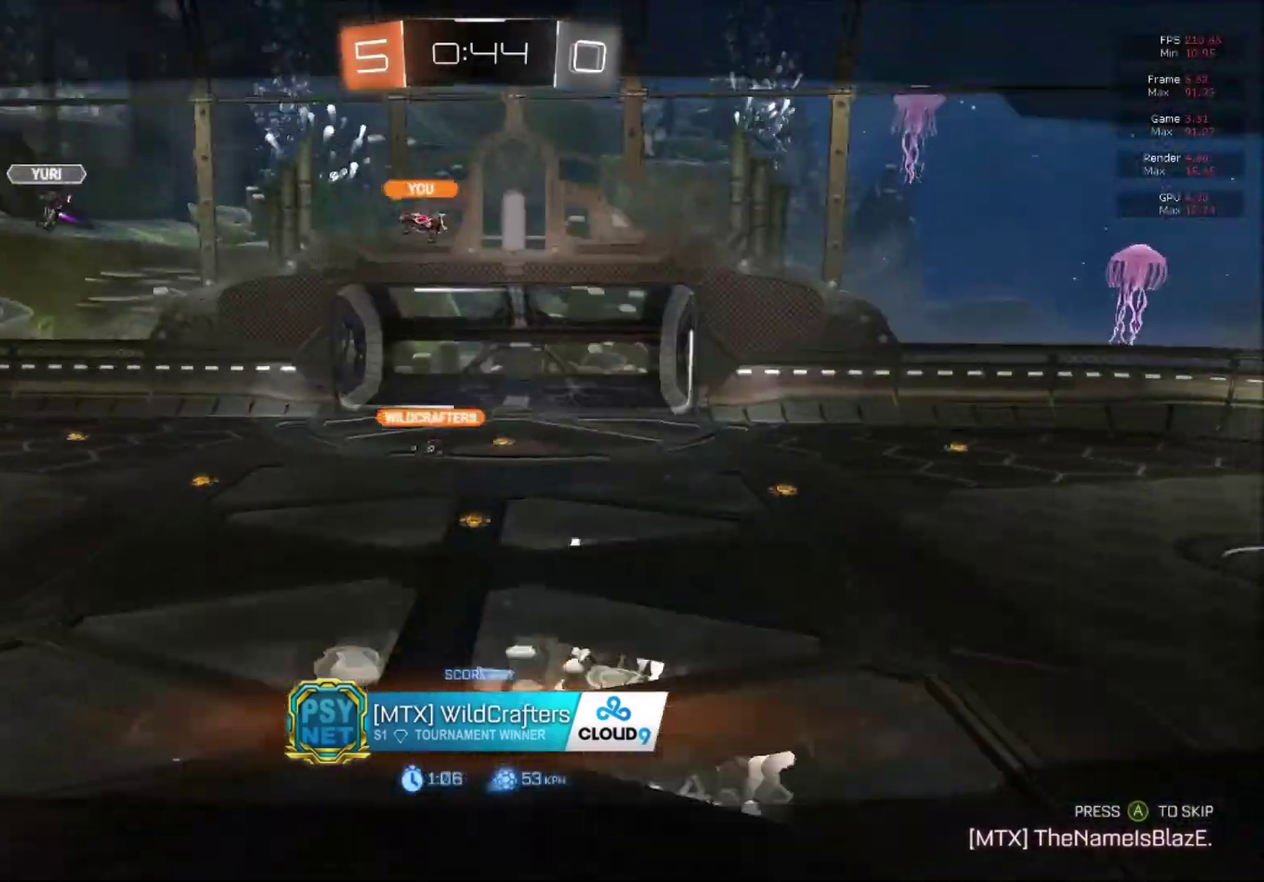
{"buttons": [], "right_stick": "center", "events": []}
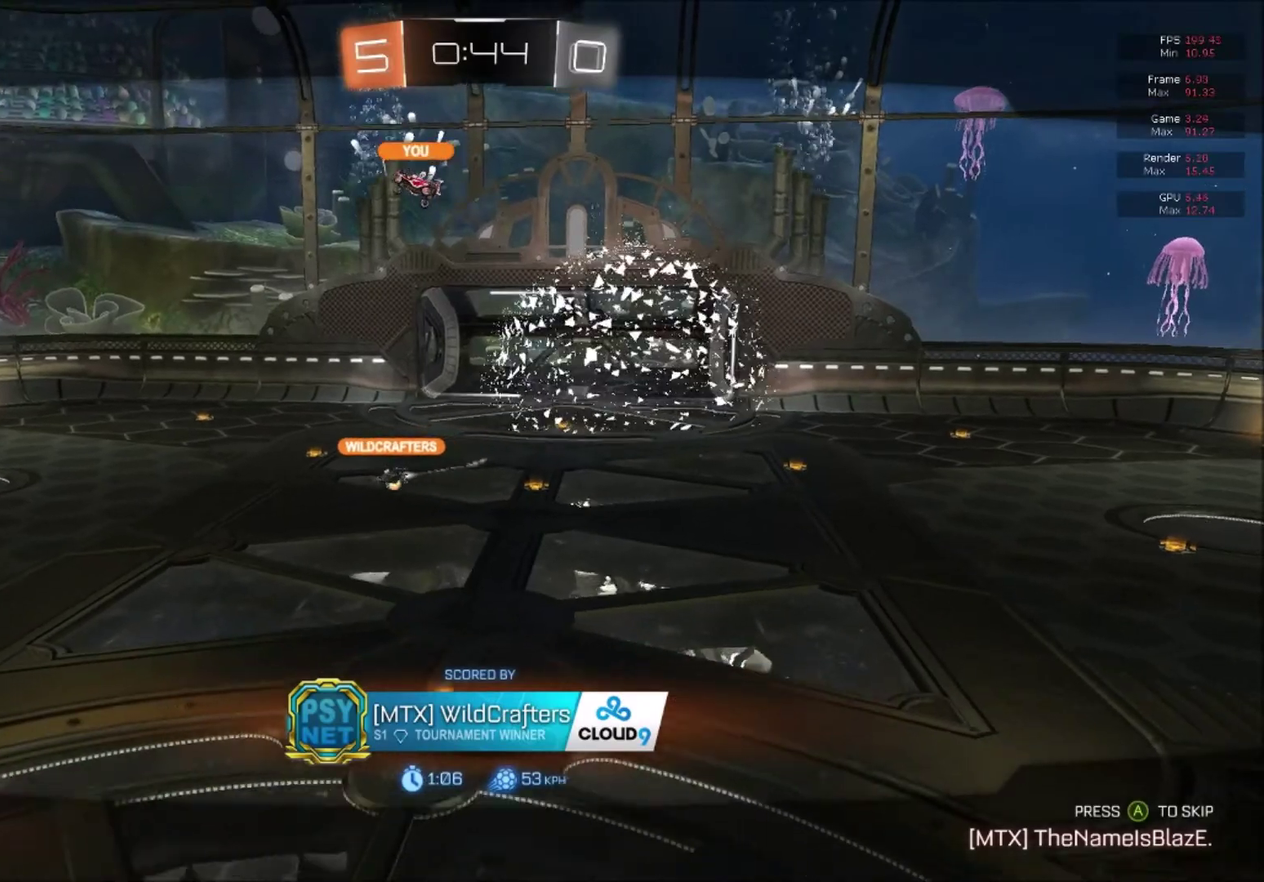
{"buttons": [], "right_stick": "center", "events": []}
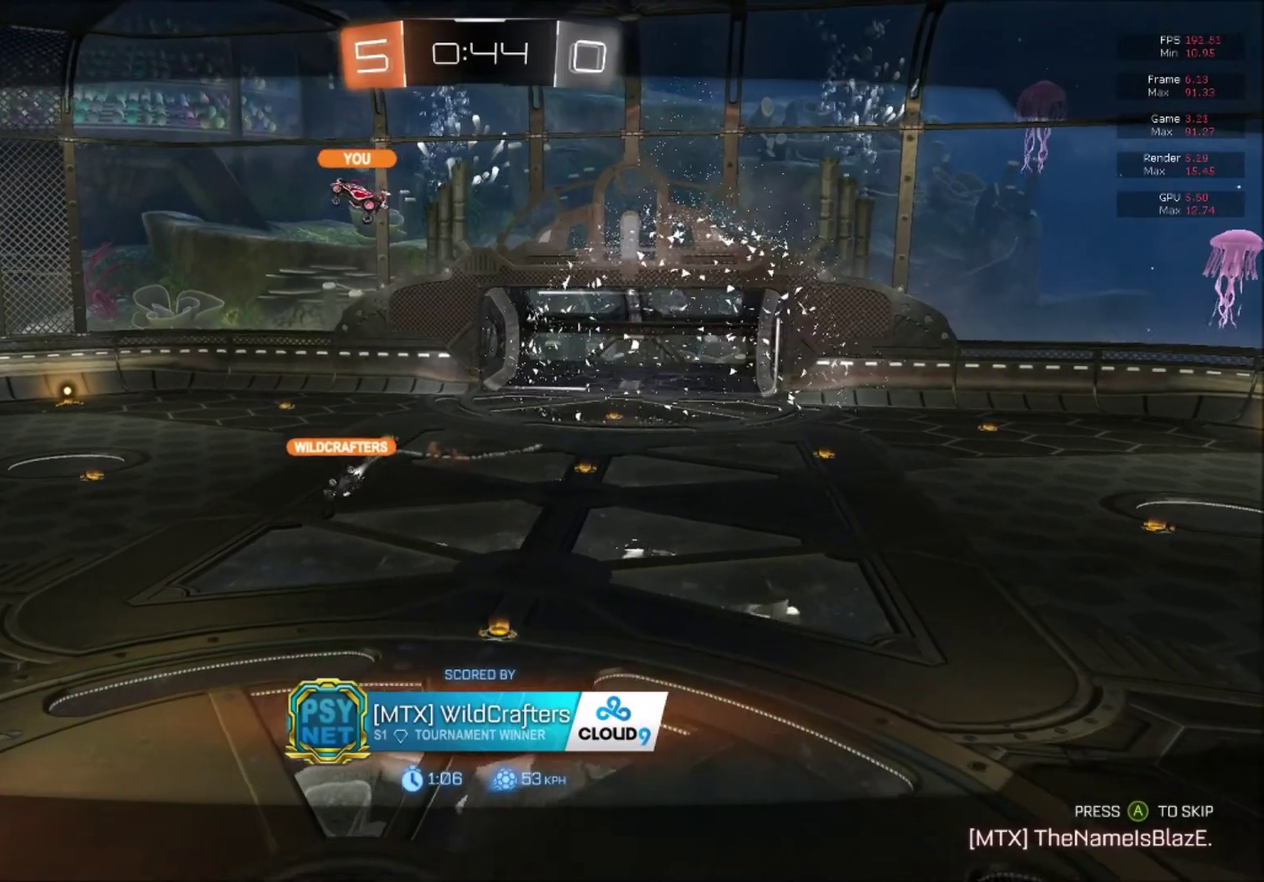
{"buttons": [], "right_stick": "center", "events": []}
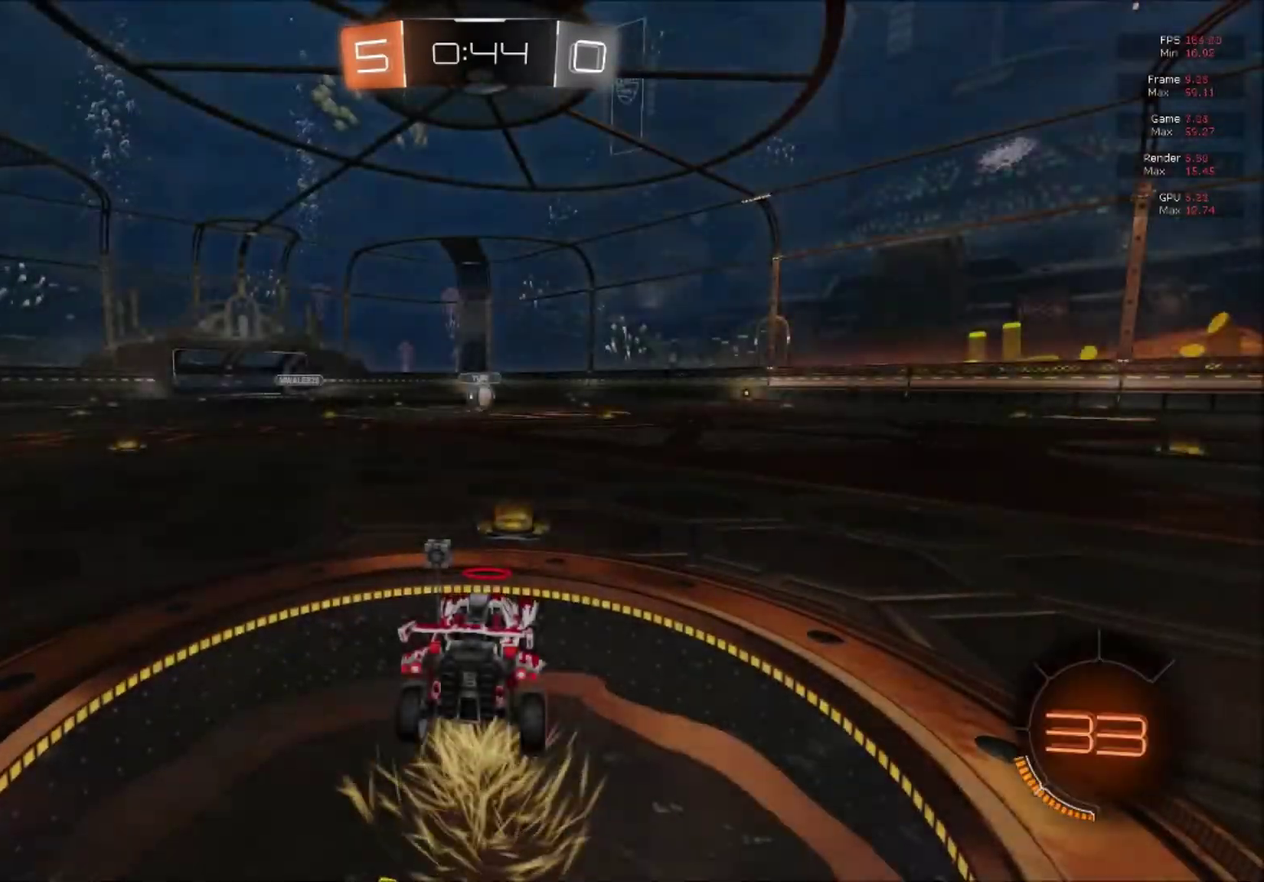
{"buttons": ["R2"], "right_stick": "center", "events": [[400, "R2", "down"]]}
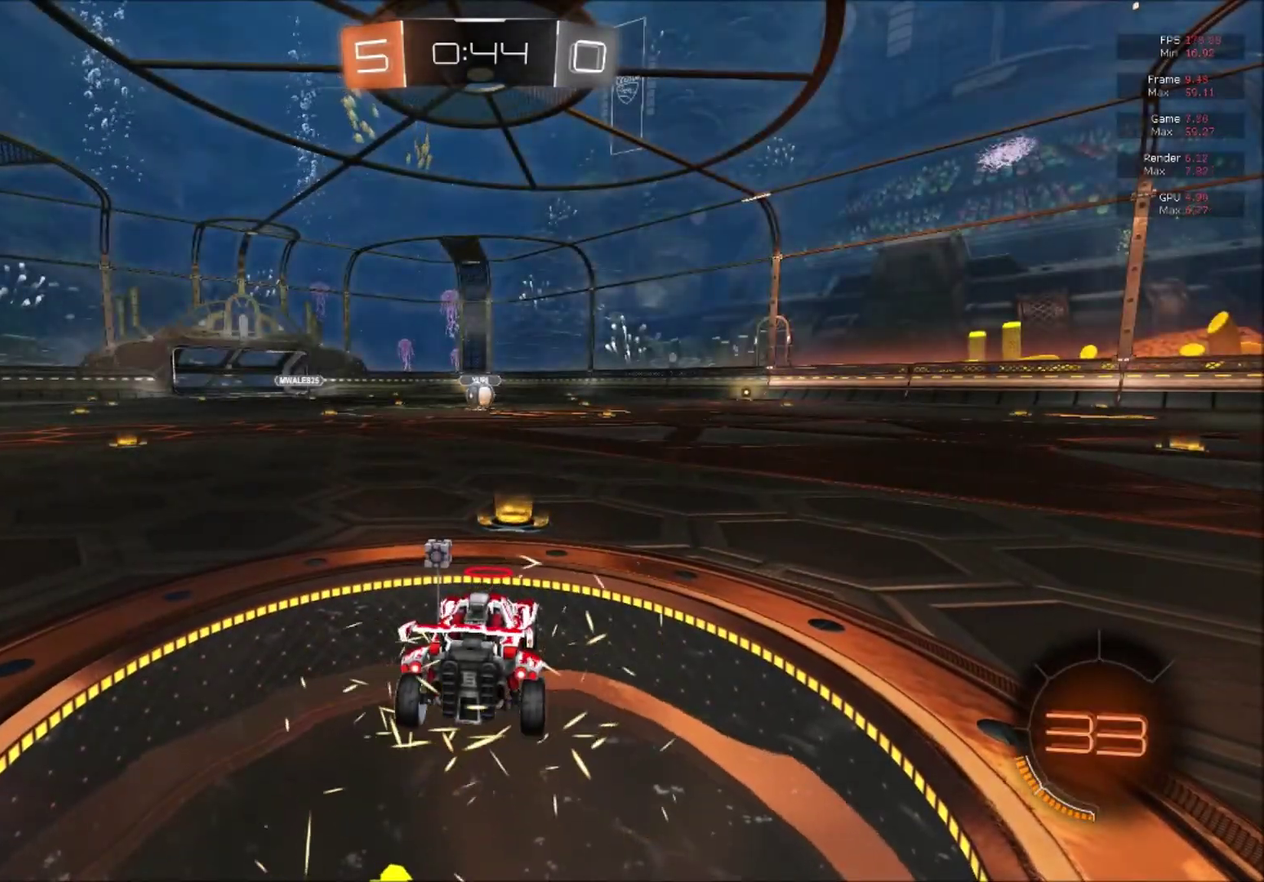
{"buttons": ["R2", "SELECT"], "right_stick": "center", "events": [[501, "SELECT", "down"]]}
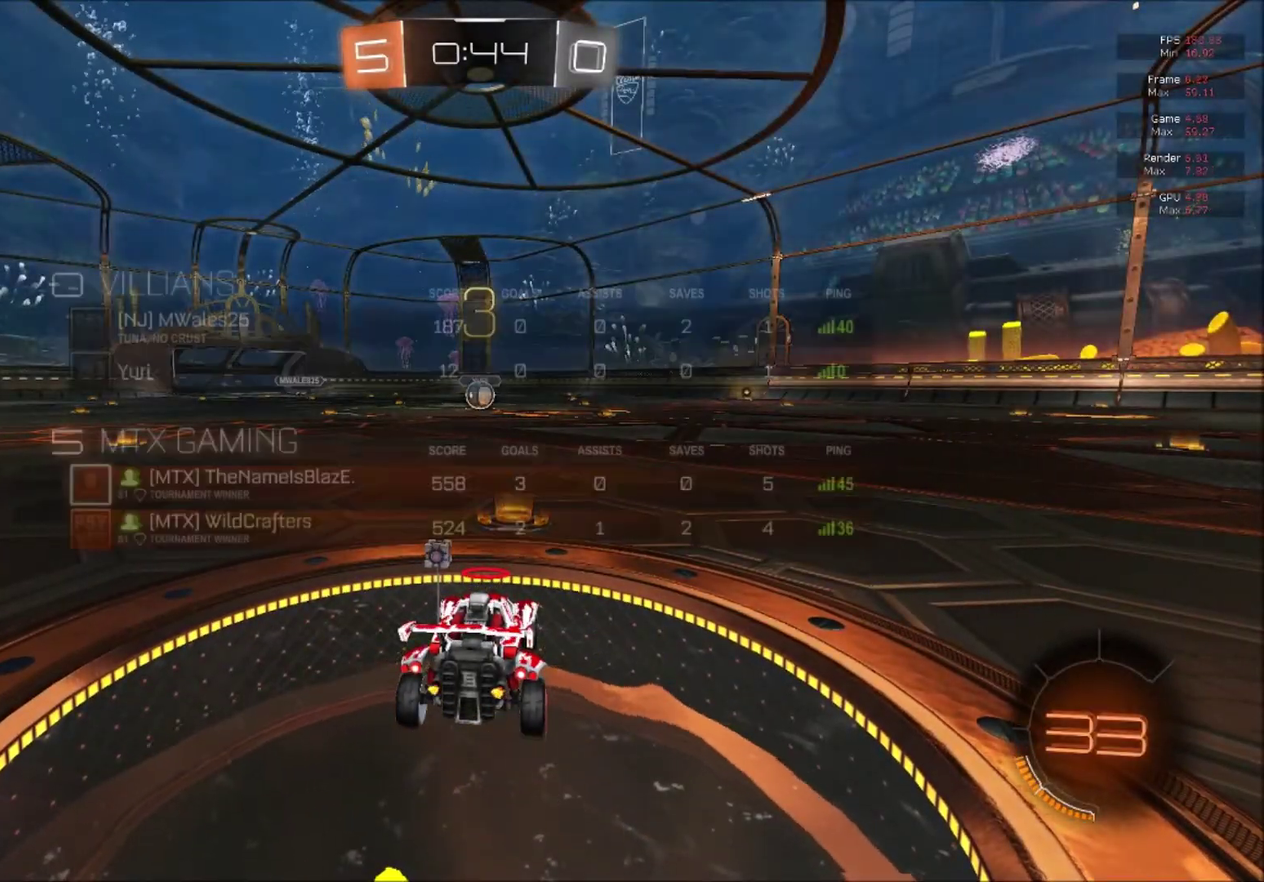
{"buttons": ["R2", "SELECT"], "right_stick": "center", "events": [[133, "Y", "down"], [183, "Y", "up"], [250, "Y", "down"], [350, "Y", "up"]]}
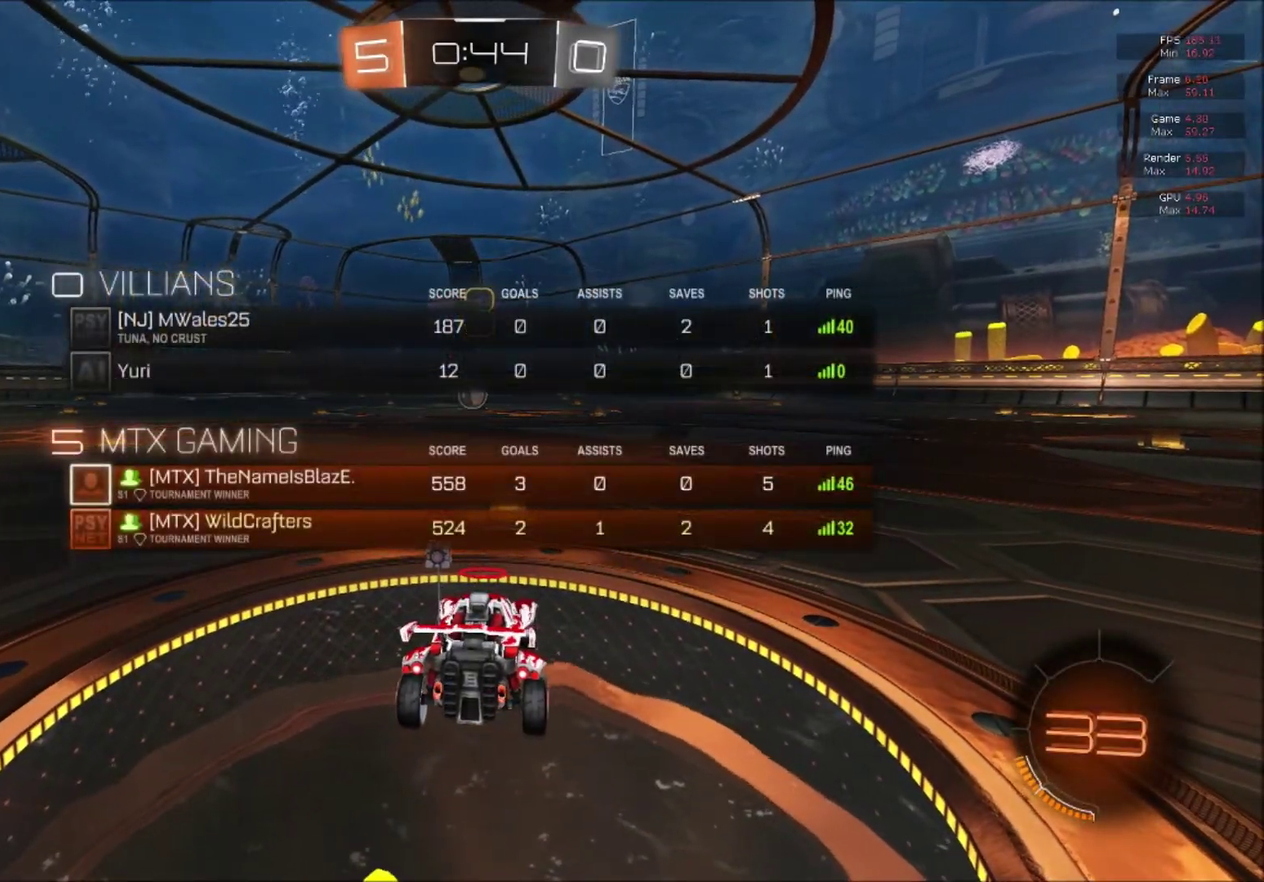
{"buttons": ["R2", "SELECT"], "right_stick": "center", "events": [[17, "Y", "down"], [117, "Y", "up"], [184, "Y", "down"], [284, "Y", "up"]]}
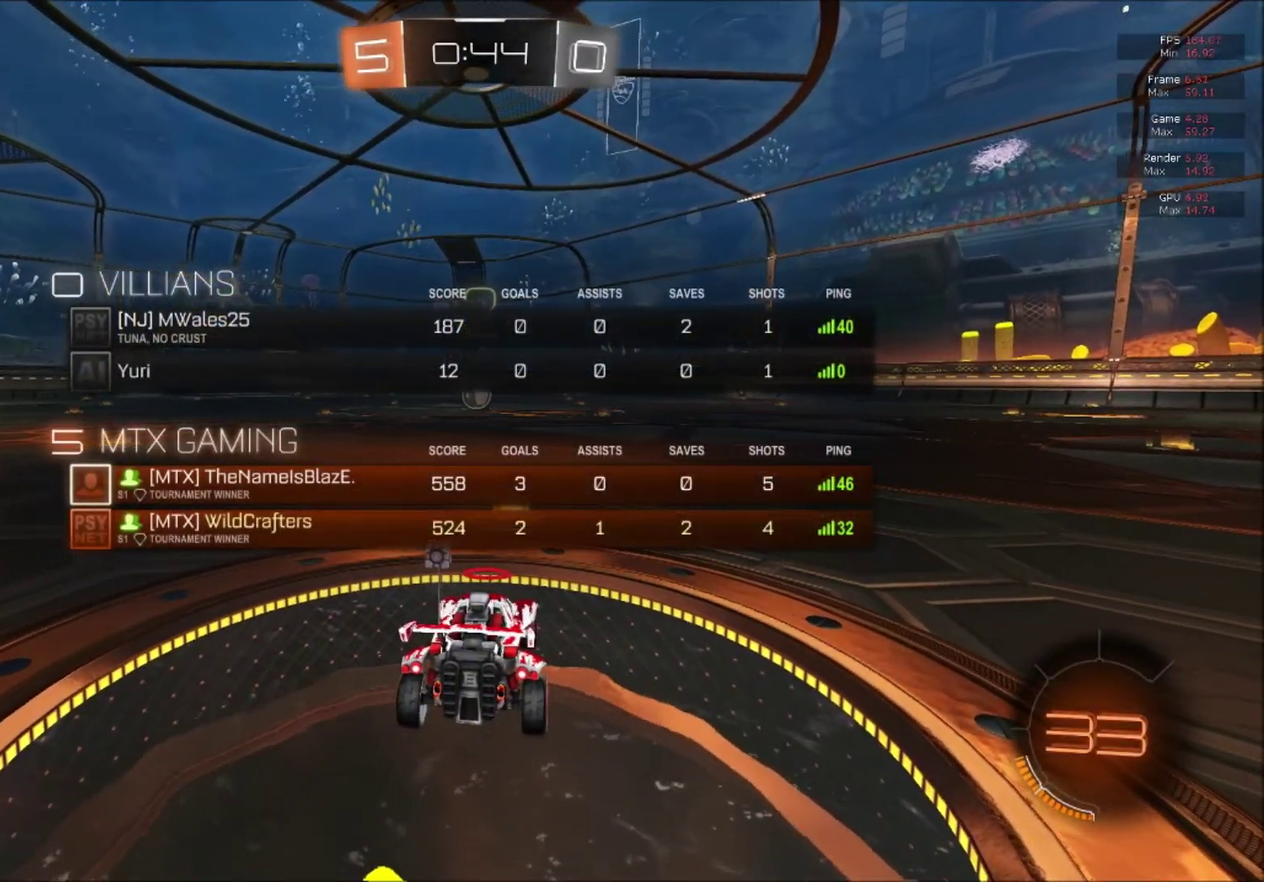
{"buttons": ["R2"], "right_stick": "center", "events": [[100, "Y", "down"], [183, "Y", "up"], [250, "Y", "down"], [317, "Y", "up"], [500, "SELECT", "up"]]}
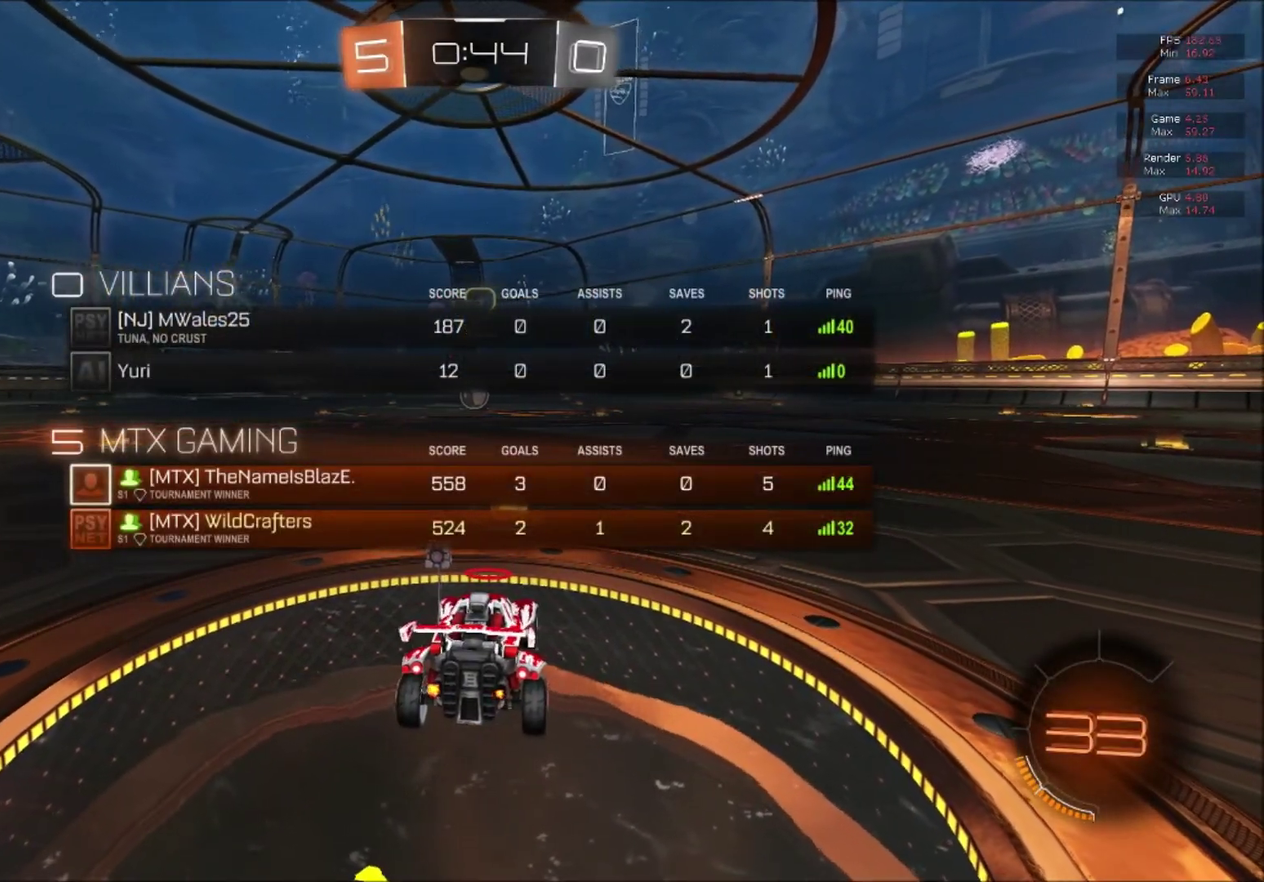
{"buttons": ["B", "R2"], "right_stick": "center", "events": [[84, "B", "down"], [401, "Y", "down"], [501, "Y", "up"]]}
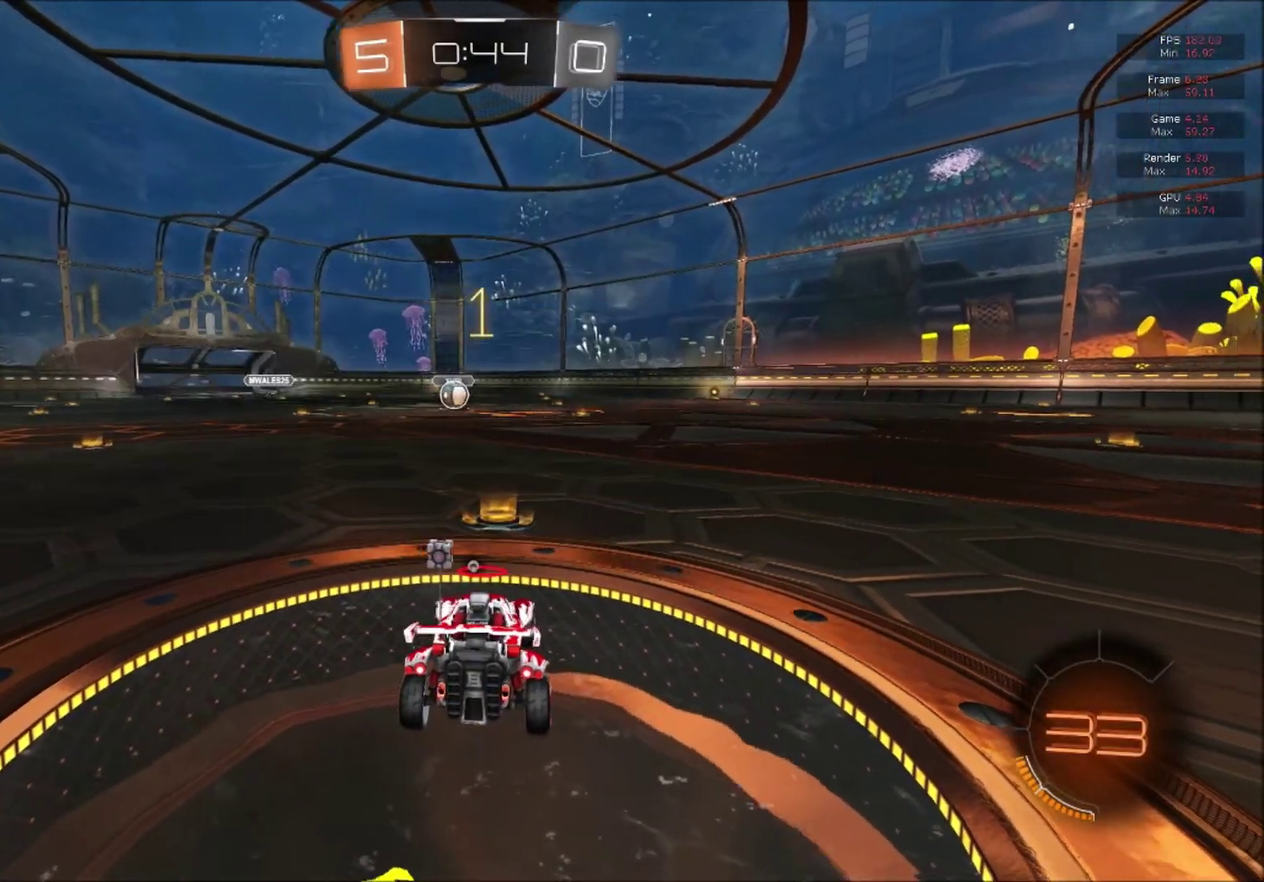
{"buttons": ["B", "R2"], "right_stick": "center", "events": [[100, "Y", "down"], [217, "Y", "up"]]}
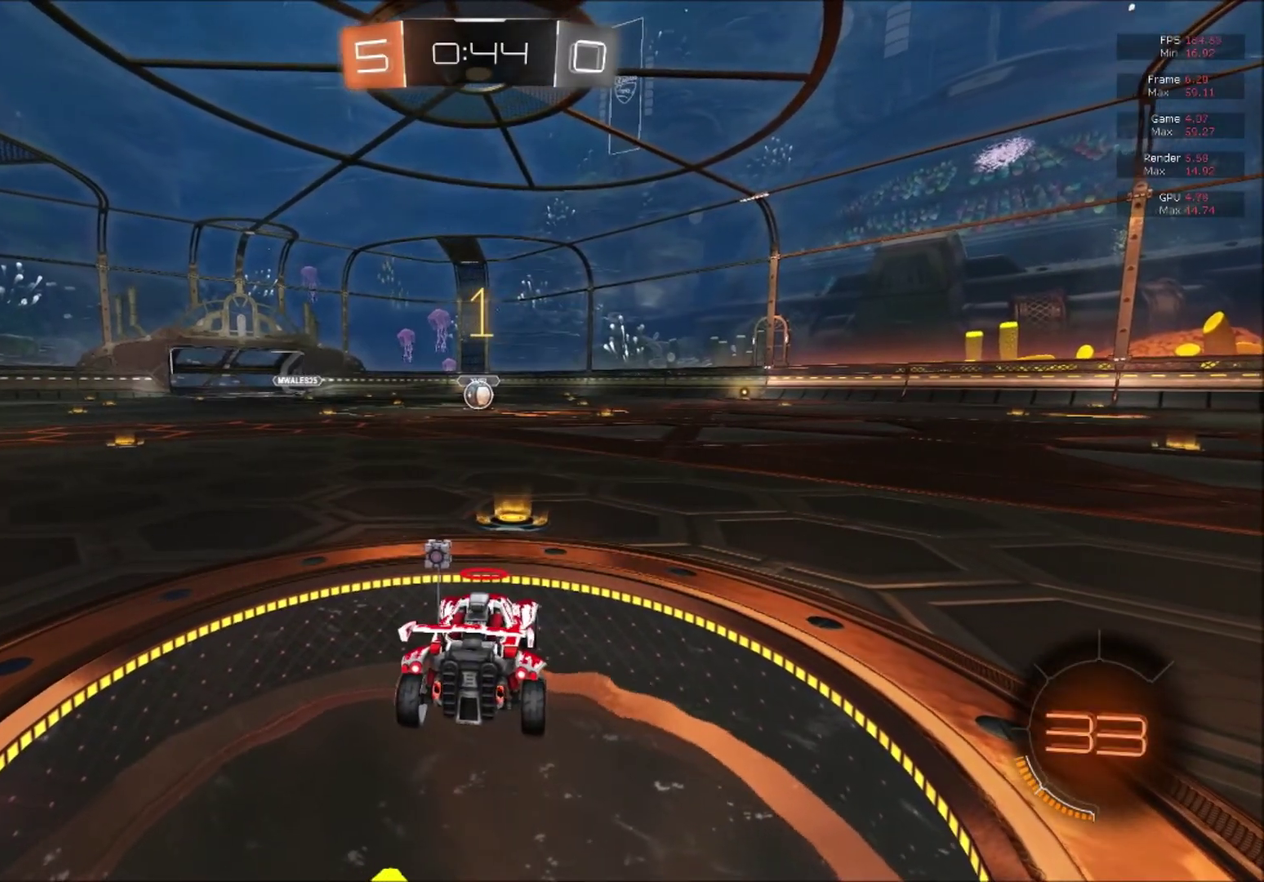
{"buttons": ["L1", "R2"], "right_stick": "center", "events": [[200, "B", "up"], [200, "L1", "down"], [300, "L1", "up"], [451, "L1", "down"]]}
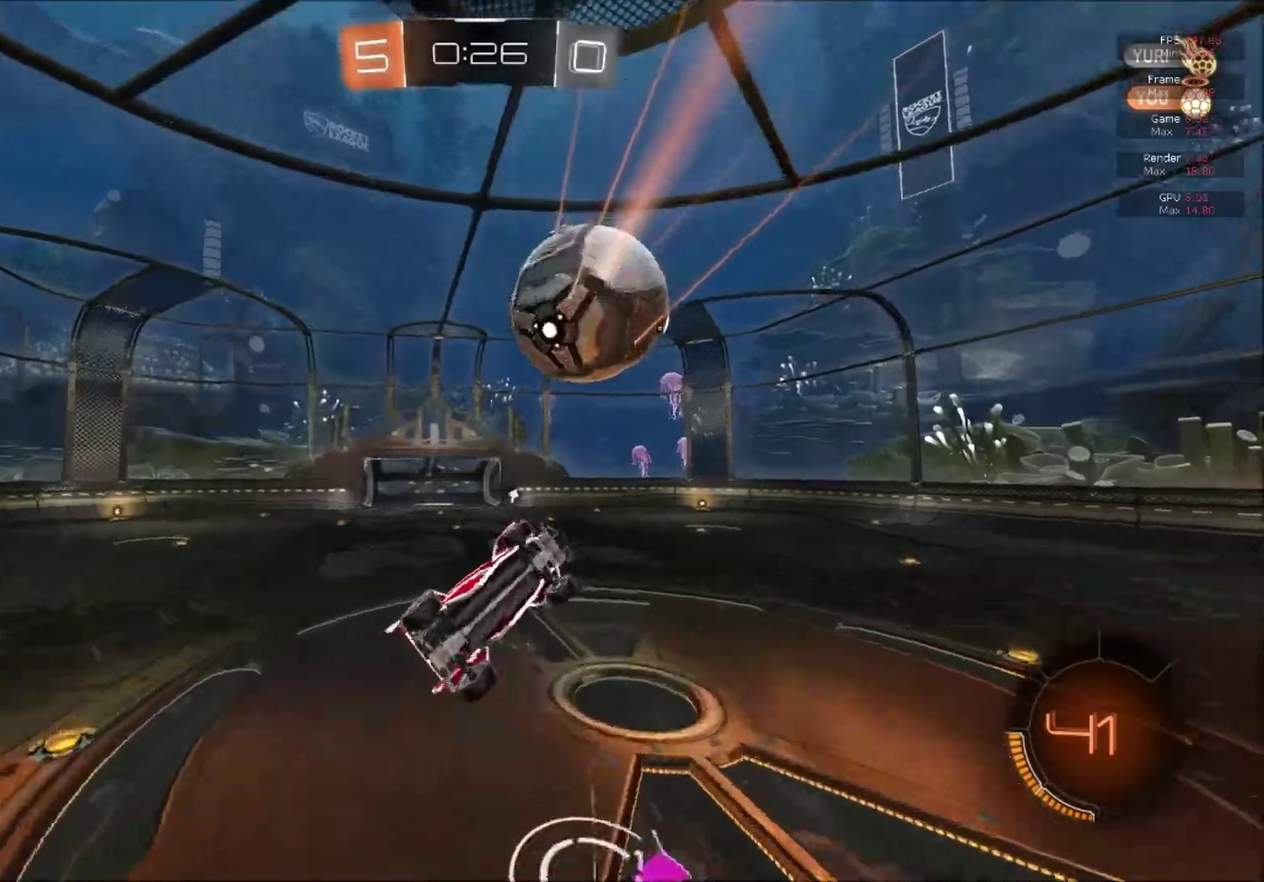
{"buttons": ["B", "L1", "R2"], "right_stick": "center", "events": [[283, "B", "down"]]}
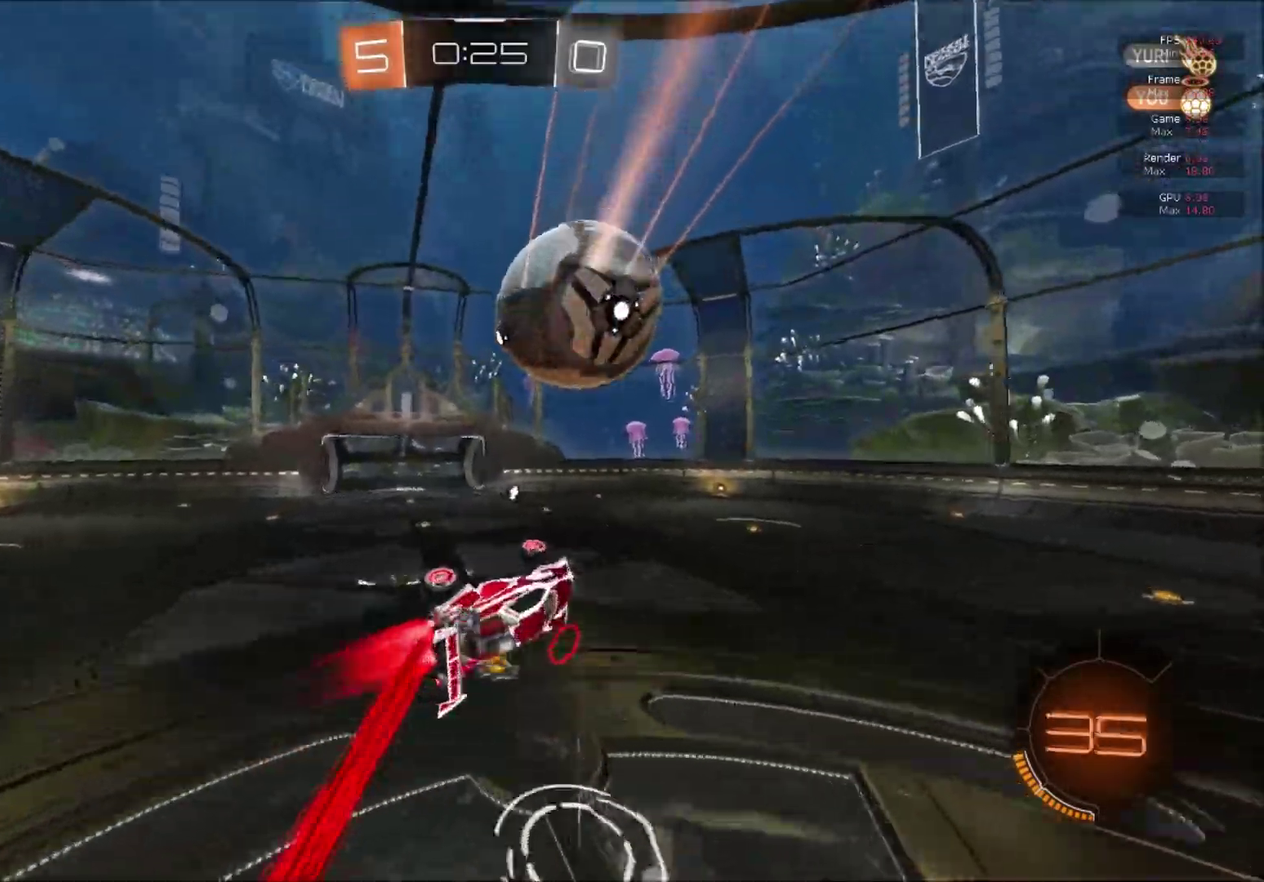
{"buttons": ["B", "R2"], "right_stick": "center", "events": [[67, "L1", "up"]]}
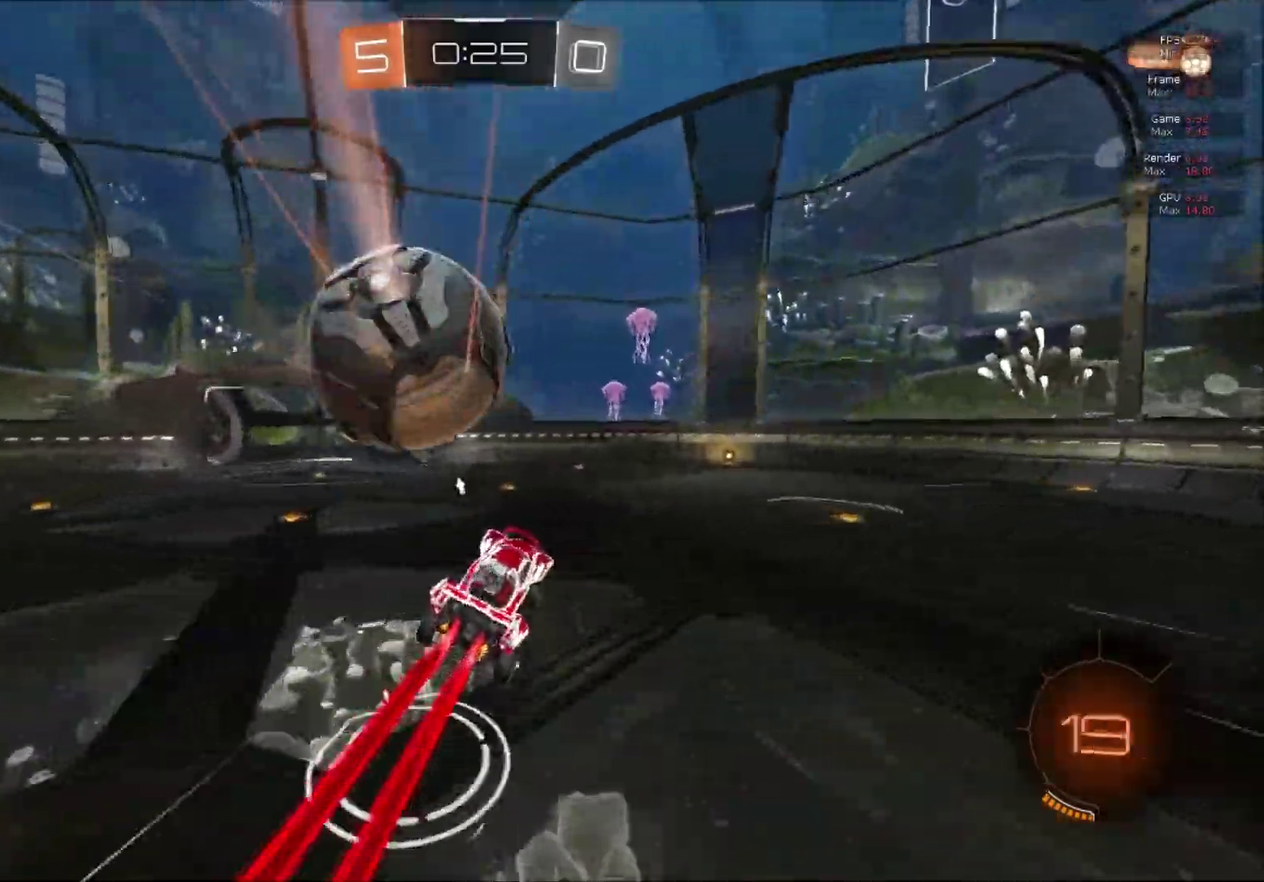
{"buttons": ["L2"], "right_stick": "center", "events": [[283, "B", "up"], [283, "R2", "up"], [417, "L2", "down"]]}